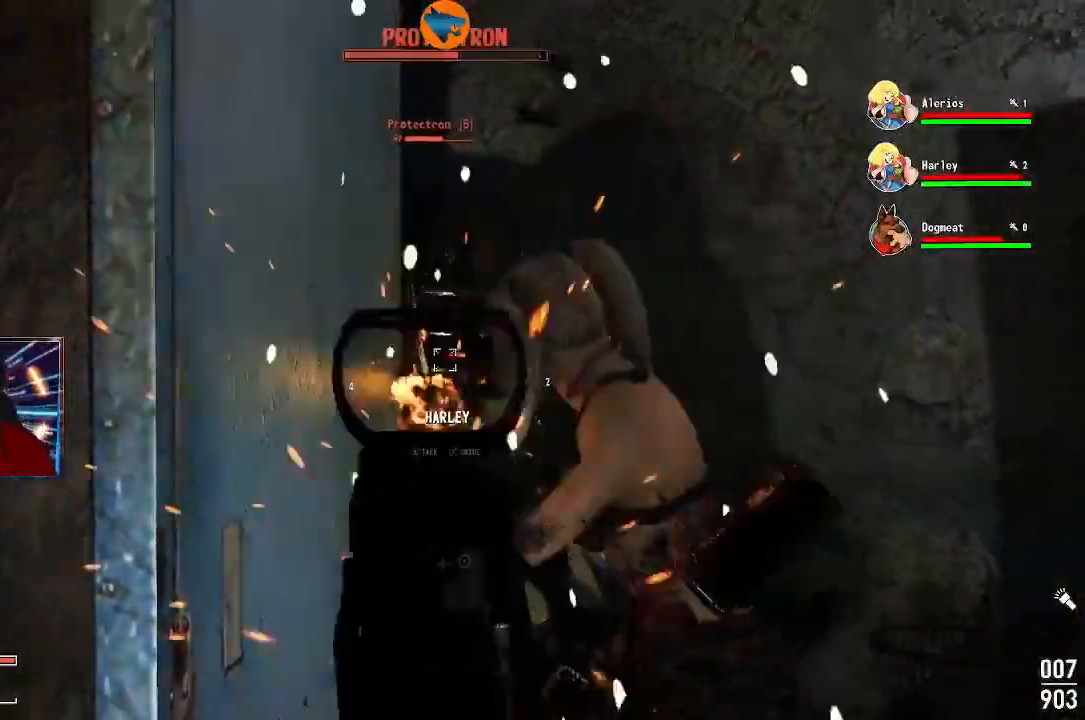
Gameplay with a controller (Xbox layout); each line is a JSON object with the inputs held at the frame after it (dt_ms = milliseconds from this image to that frame). "events" lists button and stick changes between this image and that frame as [ms after this image, input, new state], when the widget could be followed in between.
{"dt_ms": 500, "buttons": [], "left_stick": "up", "right_stick": "center", "events": [[67, "R2", "up"], [267, "L2", "up"], [400, "left_stick", "up"]]}
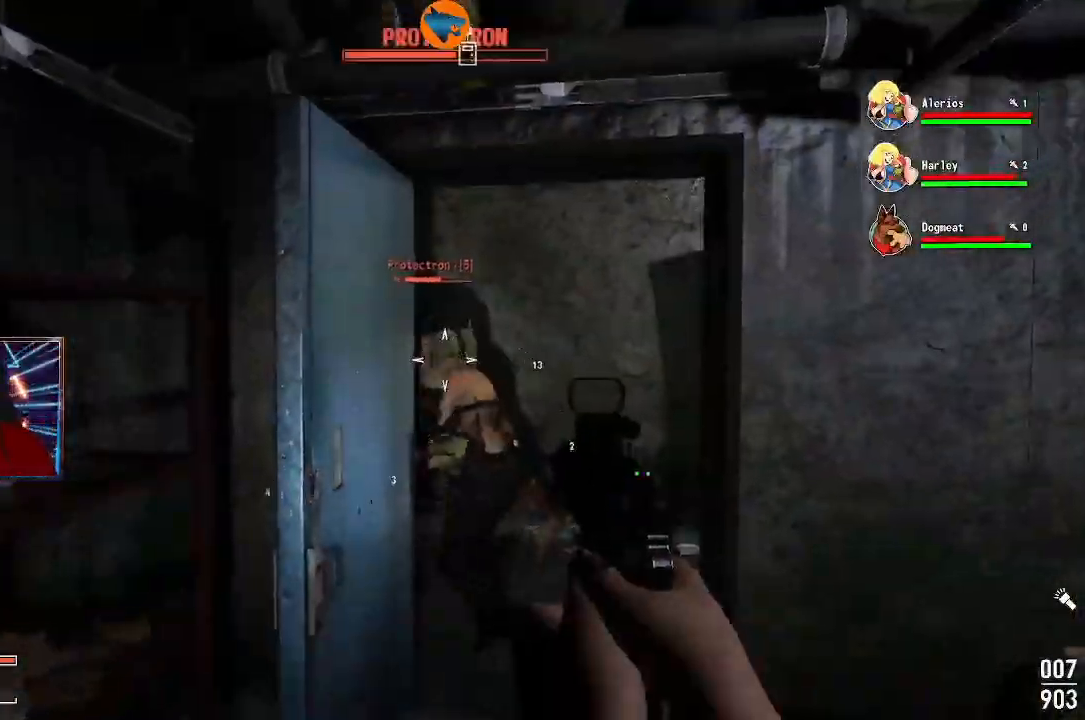
{"dt_ms": 500, "buttons": [], "left_stick": "center", "right_stick": "down", "events": [[133, "left_stick", "up-right"], [167, "right_stick", "down-left"], [233, "left_stick", "up"], [300, "right_stick", "center"], [400, "right_stick", "down"], [433, "left_stick", "center"]]}
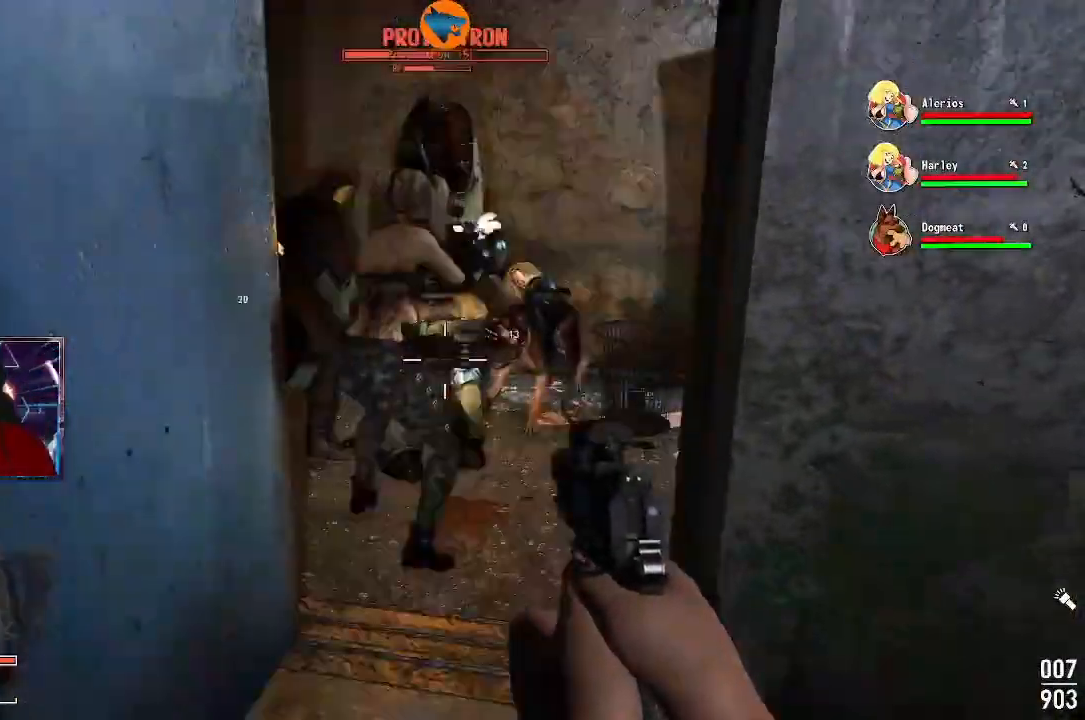
{"dt_ms": 500, "buttons": ["L2"], "left_stick": "center", "right_stick": "center", "events": [[67, "right_stick", "center"], [200, "L2", "down"]]}
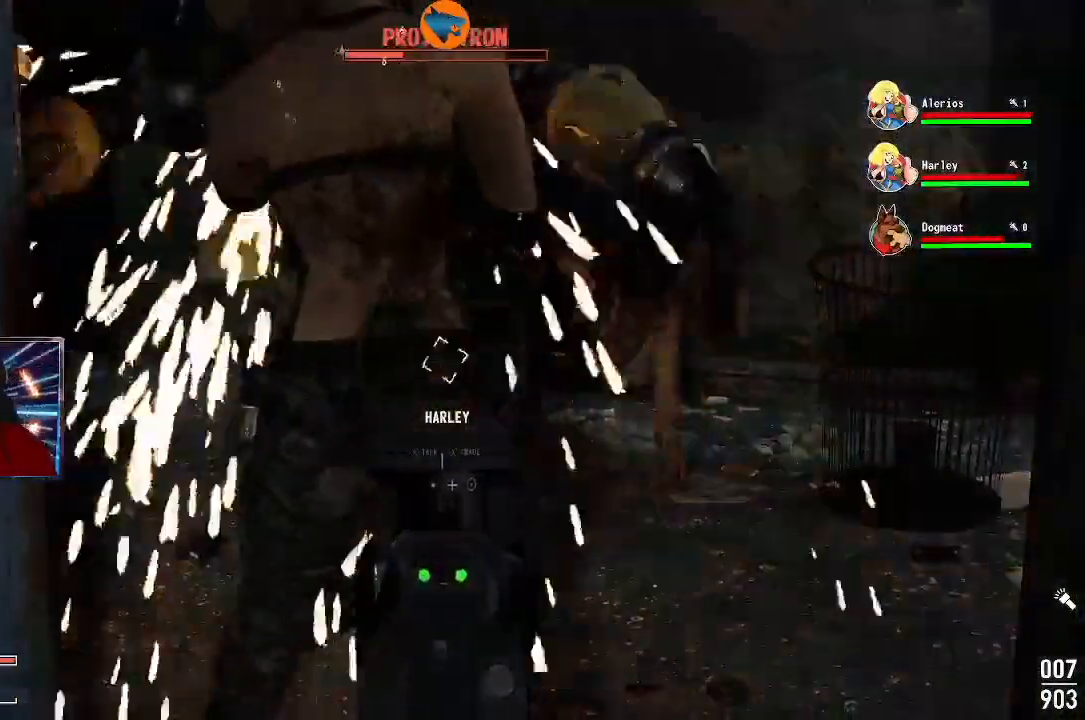
{"dt_ms": 500, "buttons": [], "left_stick": "down-left", "right_stick": "up", "events": [[233, "L2", "up"], [333, "right_stick", "up"], [400, "left_stick", "down-left"]]}
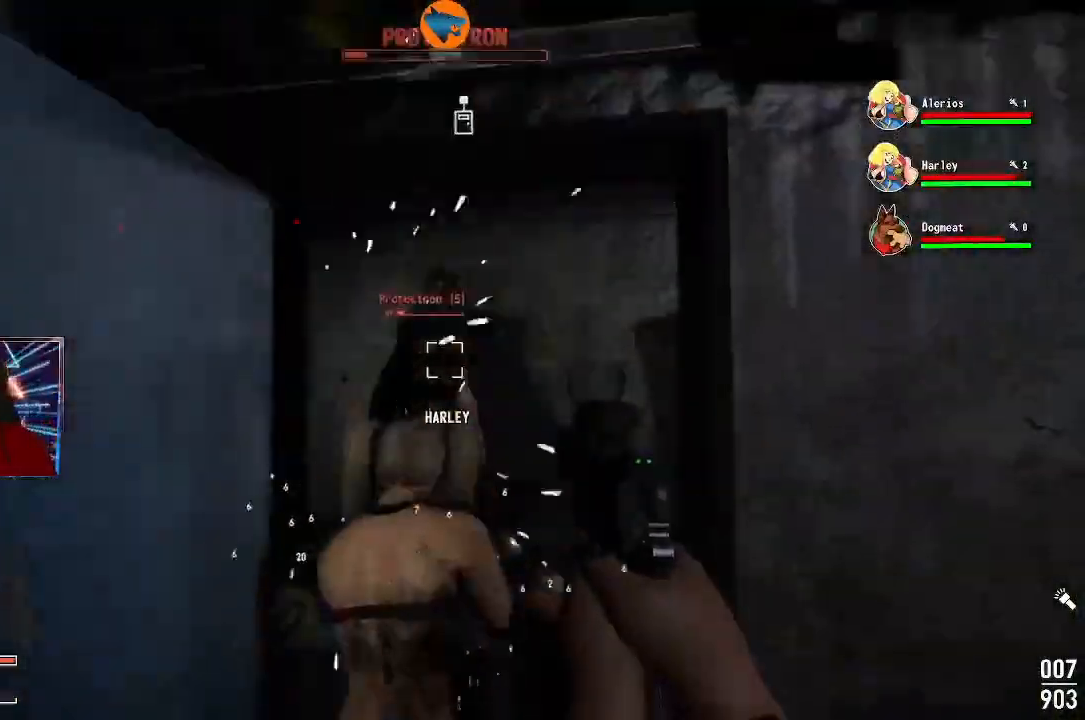
{"dt_ms": 500, "buttons": [], "left_stick": "up", "right_stick": "center", "events": [[33, "right_stick", "center"], [100, "left_stick", "center"], [400, "left_stick", "up"]]}
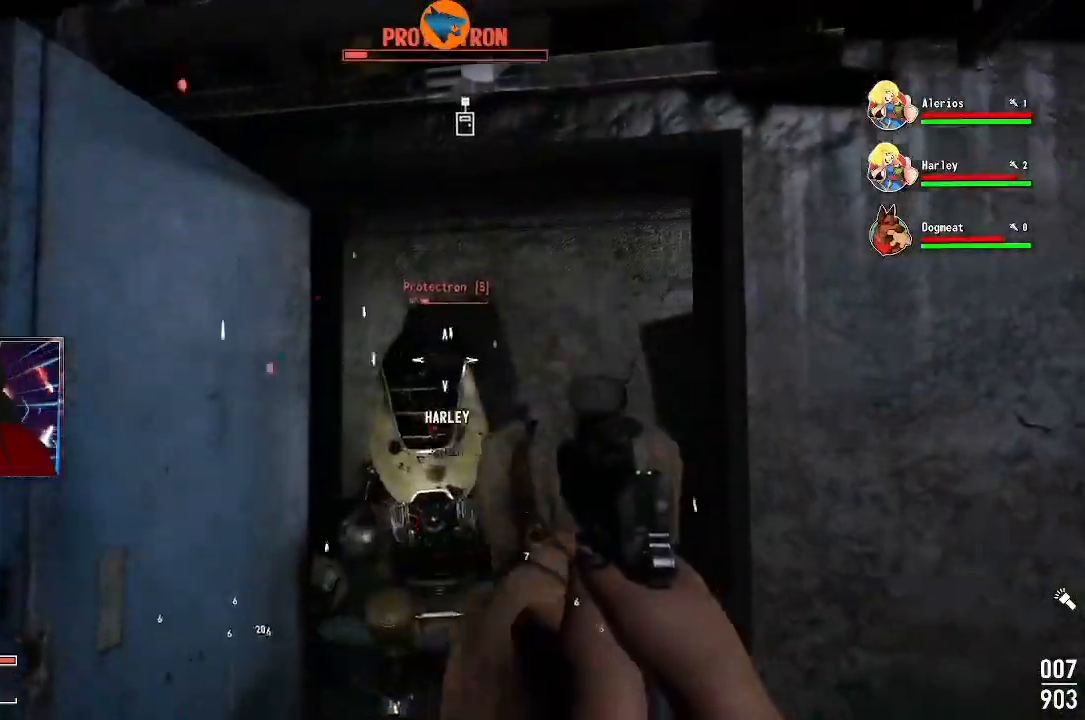
{"dt_ms": 500, "buttons": [], "left_stick": "left", "right_stick": "center", "events": [[33, "left_stick", "up-left"], [167, "left_stick", "center"], [200, "right_stick", "down"], [400, "R2", "down"], [400, "left_stick", "left"], [433, "right_stick", "center"], [467, "R2", "up"]]}
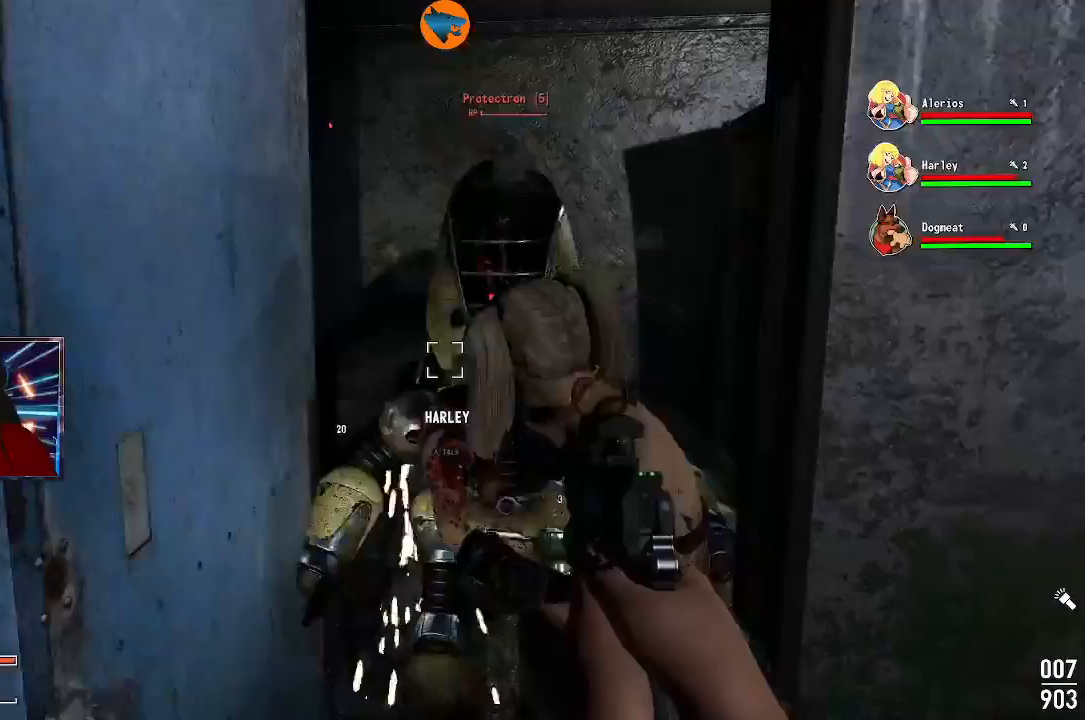
{"dt_ms": 500, "buttons": [], "left_stick": "down-left", "right_stick": "center", "events": [[100, "left_stick", "center"], [400, "R2", "down"], [467, "left_stick", "down-left"], [500, "R2", "up"]]}
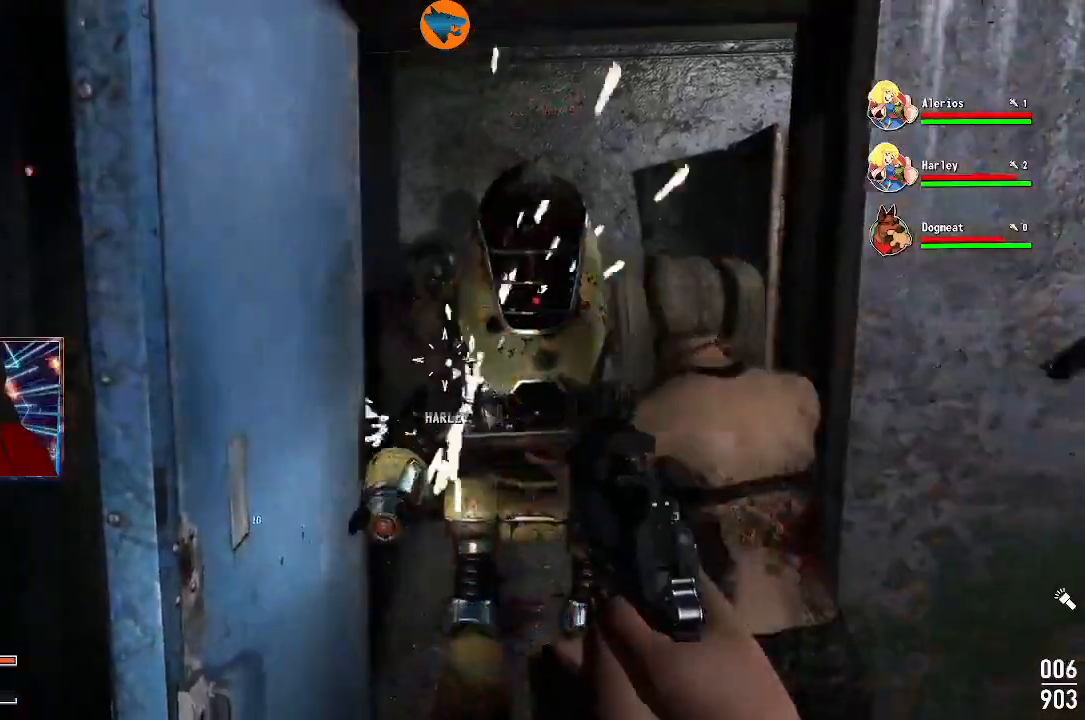
{"dt_ms": 500, "buttons": [], "left_stick": "center", "right_stick": "center", "events": [[100, "left_stick", "center"], [133, "R2", "down"], [233, "R2", "up"], [300, "left_stick", "right"], [400, "left_stick", "center"]]}
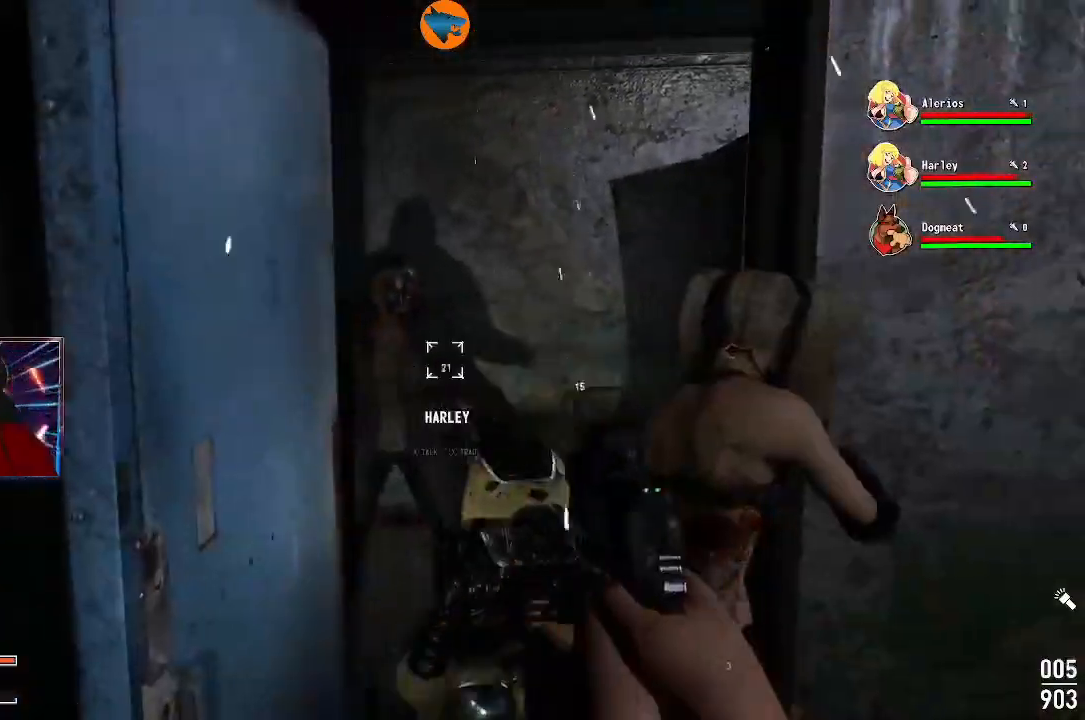
{"dt_ms": 500, "buttons": [], "left_stick": "down", "right_stick": "down-left", "events": [[233, "left_stick", "down-right"], [300, "right_stick", "down-left"], [467, "left_stick", "down"]]}
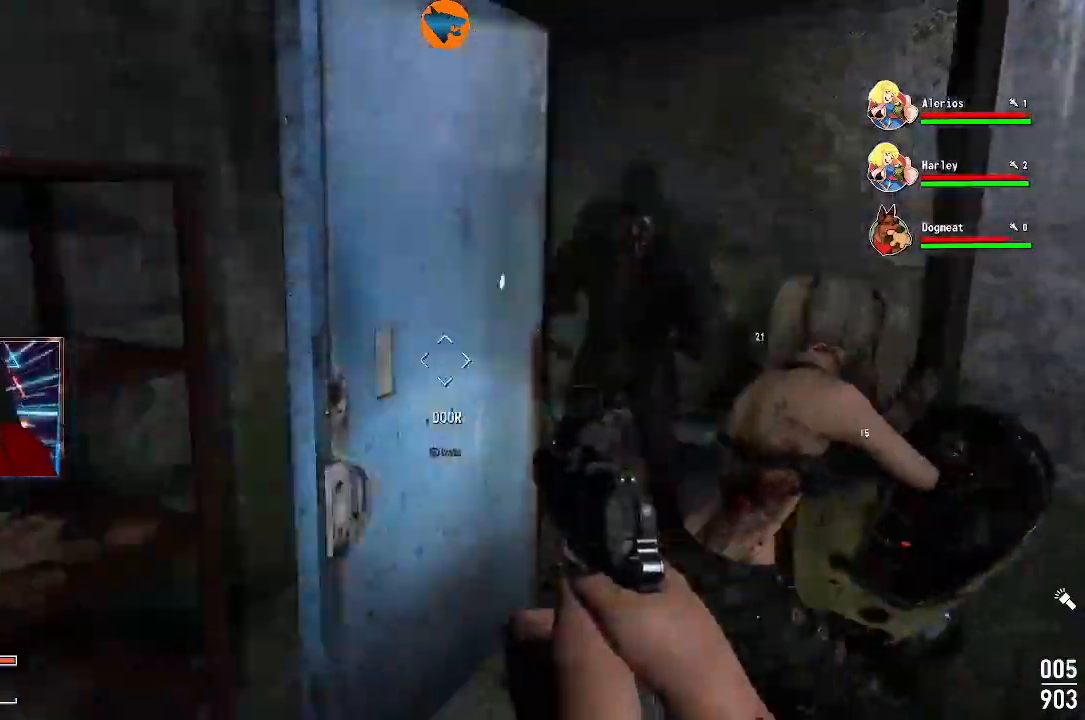
{"dt_ms": 500, "buttons": [], "left_stick": "up", "right_stick": "center"}
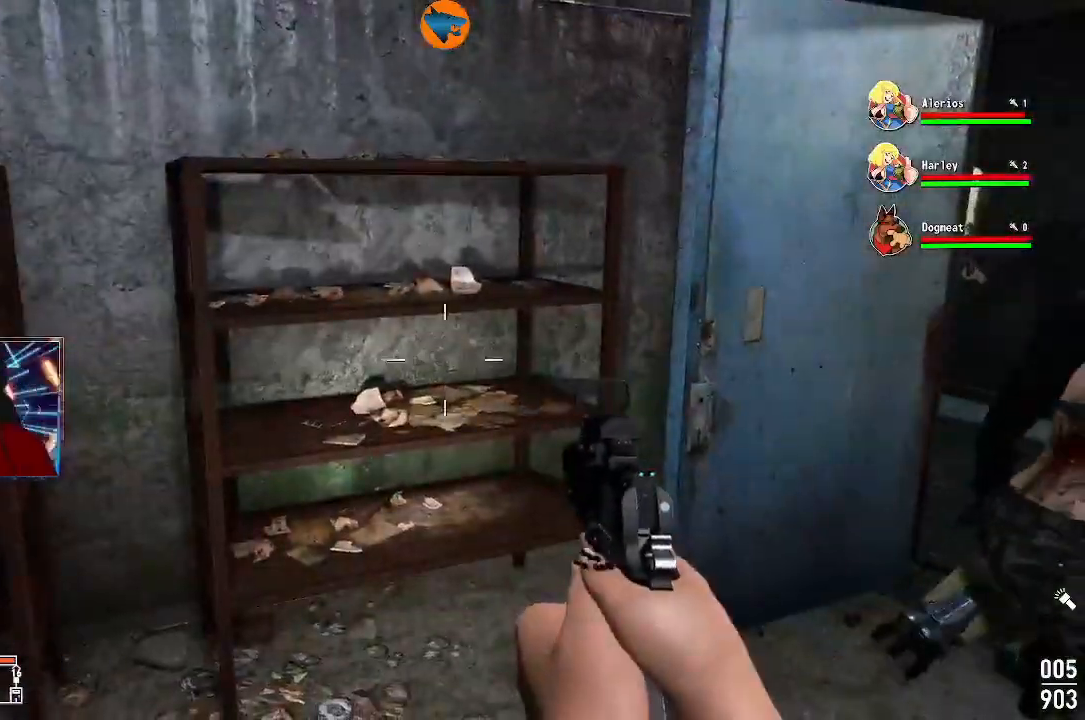
{"dt_ms": 1000, "buttons": [], "left_stick": "up-left", "right_stick": "left"}
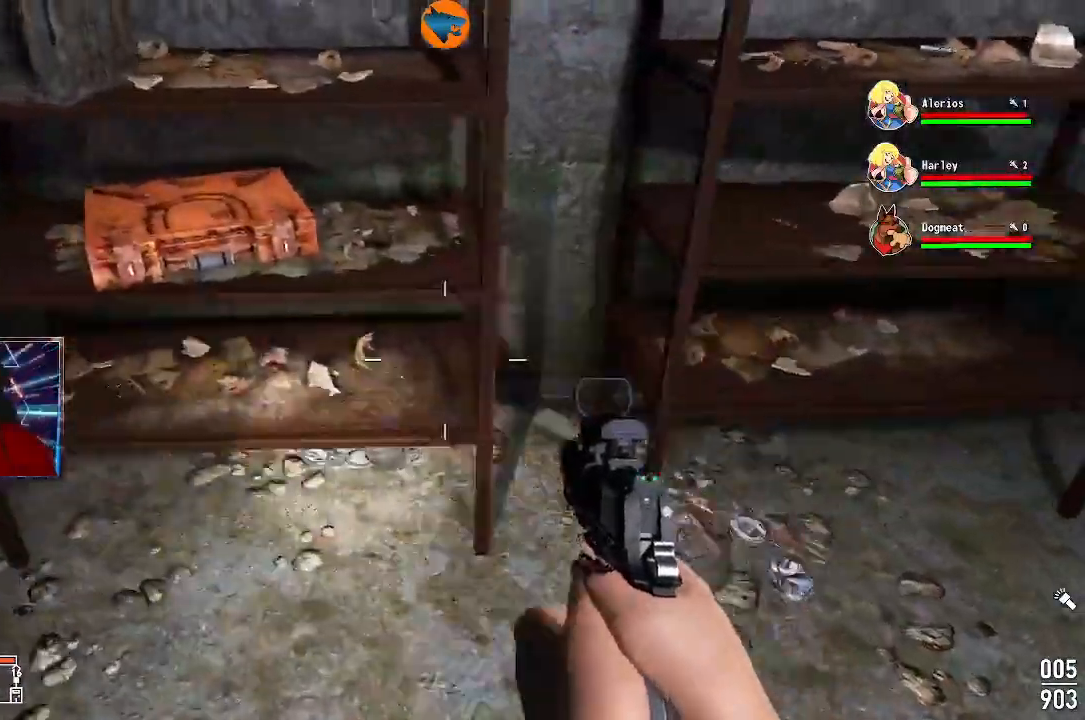
{"dt_ms": 500, "buttons": [], "left_stick": "center", "right_stick": "up", "events": [[200, "left_stick", "center"], [467, "right_stick", "up"]]}
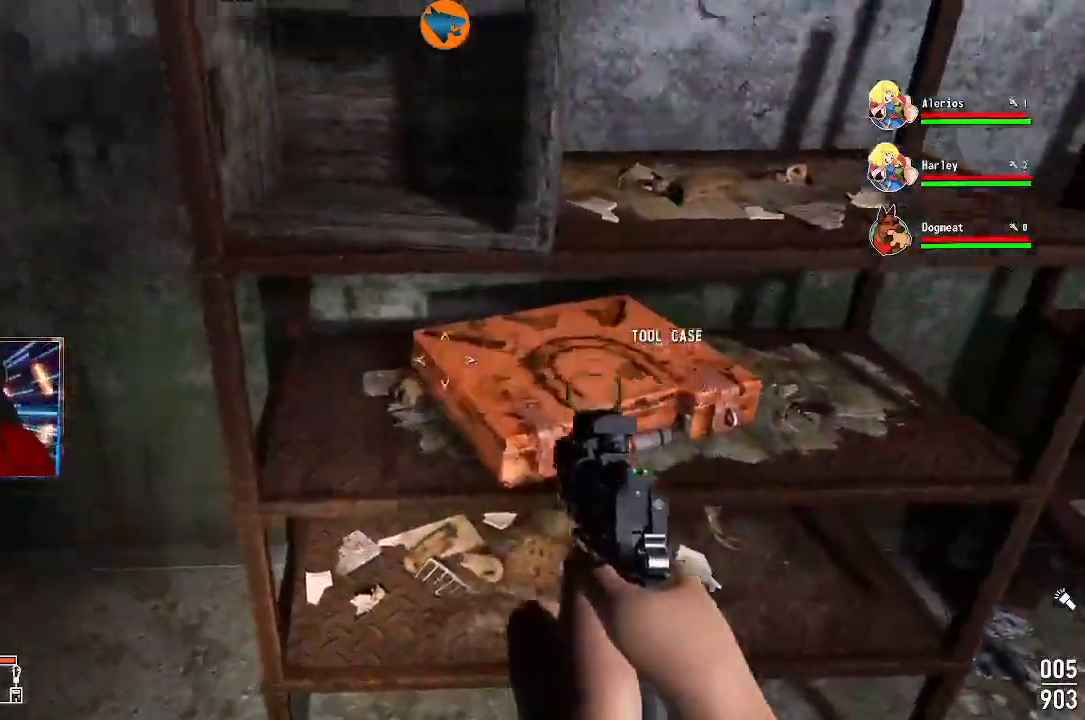
{"dt_ms": 500, "buttons": [], "left_stick": "center", "right_stick": "center", "events": [[33, "left_stick", "down-right"], [200, "right_stick", "center"], [267, "left_stick", "center"], [367, "right_stick", "up"], [500, "right_stick", "center"]]}
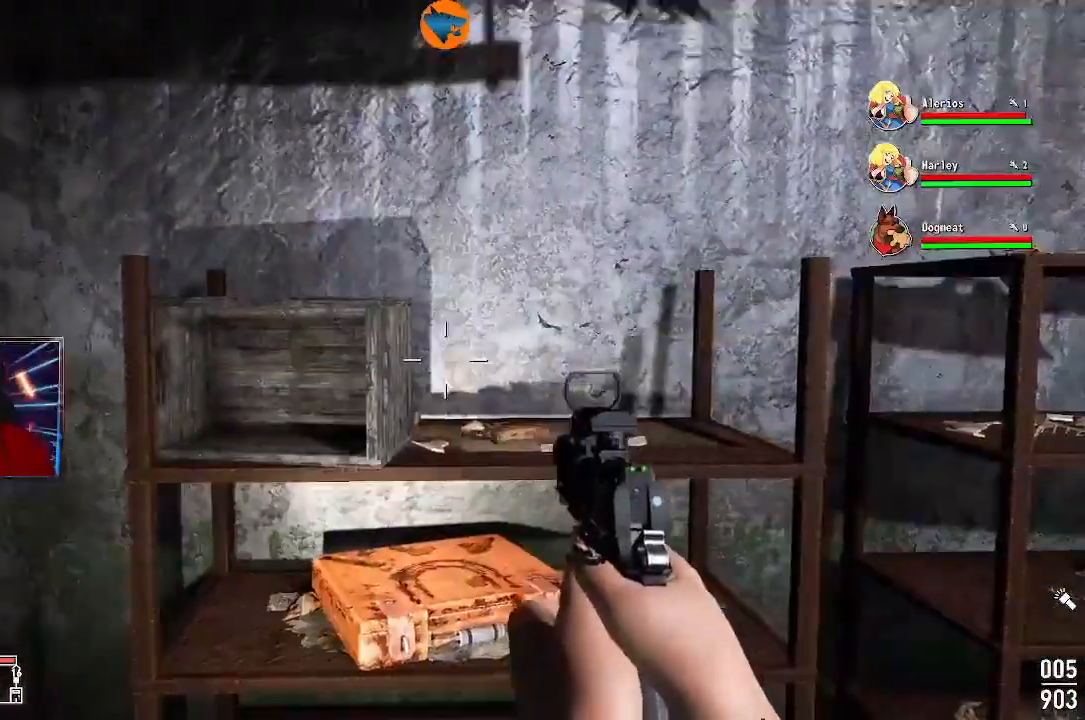
{"dt_ms": 500, "buttons": [], "left_stick": "up", "right_stick": "left", "events": [[133, "right_stick", "down-left"], [467, "left_stick", "up"], [467, "right_stick", "left"]]}
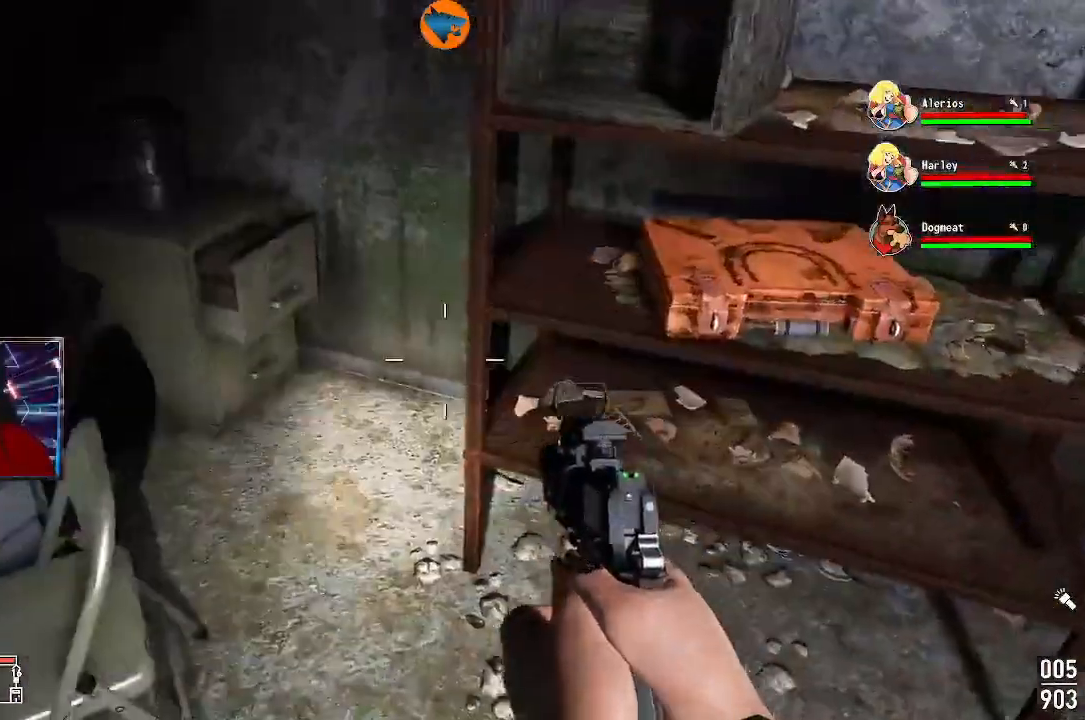
{"dt_ms": 500, "buttons": [], "left_stick": "center", "right_stick": "center", "events": [[300, "right_stick", "center"], [367, "left_stick", "center"]]}
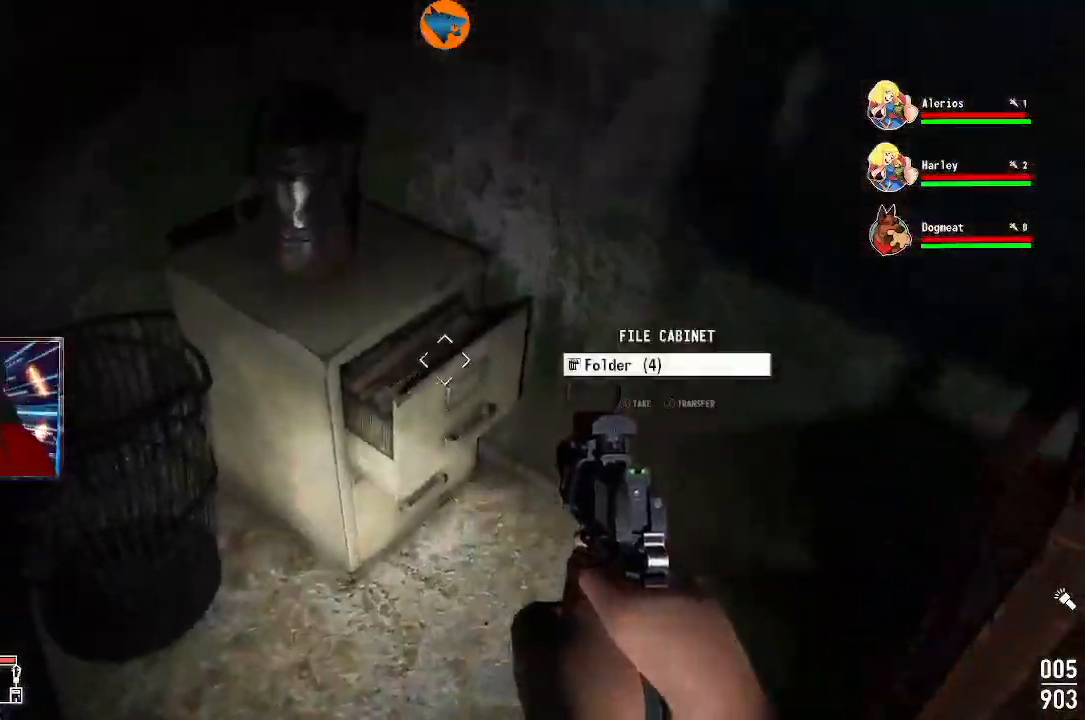
{"dt_ms": 500, "buttons": [], "left_stick": "center", "right_stick": "center", "events": [[33, "right_stick", "up-left"], [267, "right_stick", "center"], [367, "A", "down"], [433, "A", "up"]]}
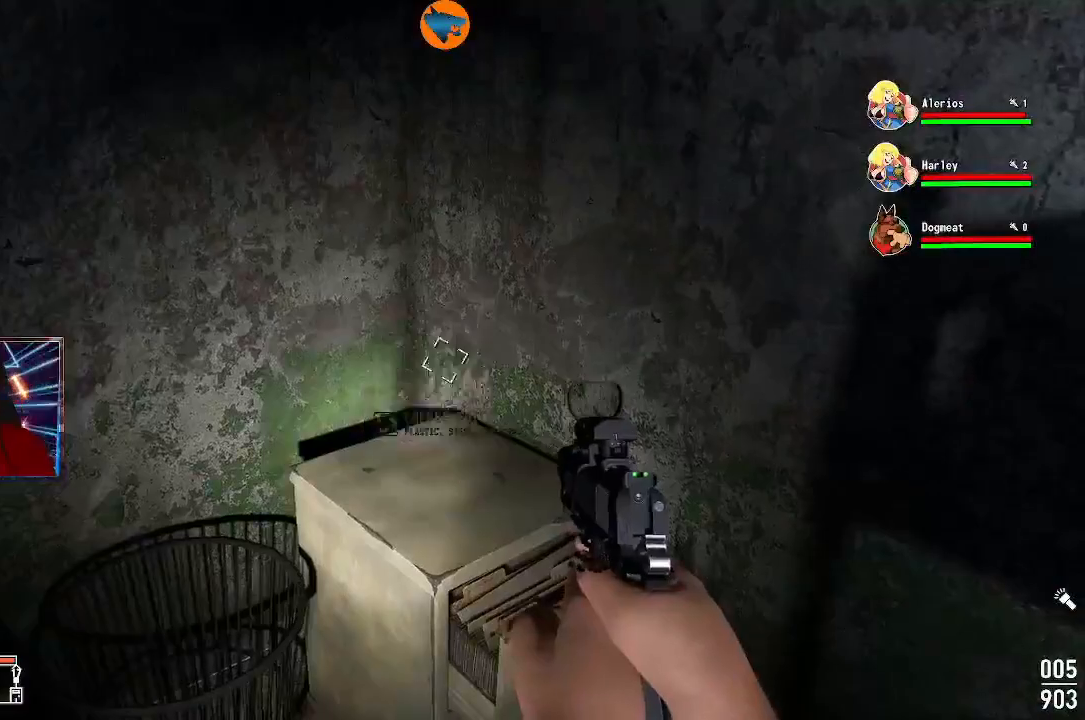
{"dt_ms": 500, "buttons": [], "left_stick": "center", "right_stick": "center", "events": [[67, "right_stick", "down"], [233, "right_stick", "center"], [333, "A", "down"], [400, "A", "up"]]}
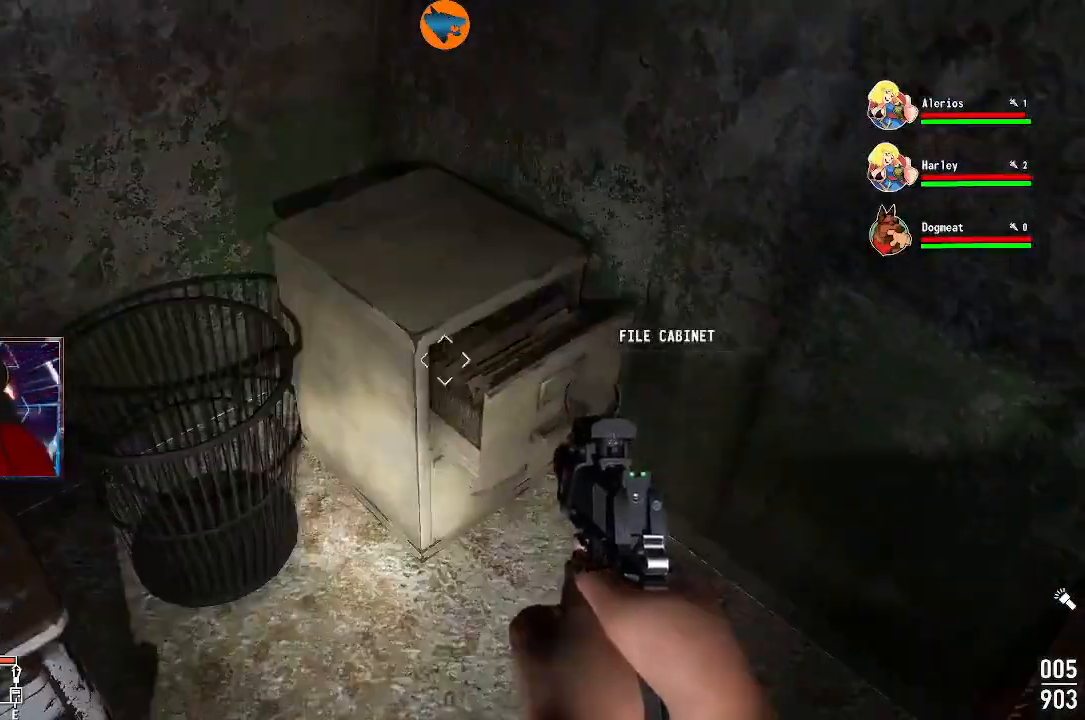
{"dt_ms": 500, "buttons": [], "left_stick": "center", "right_stick": "left", "events": [[67, "right_stick", "left"]]}
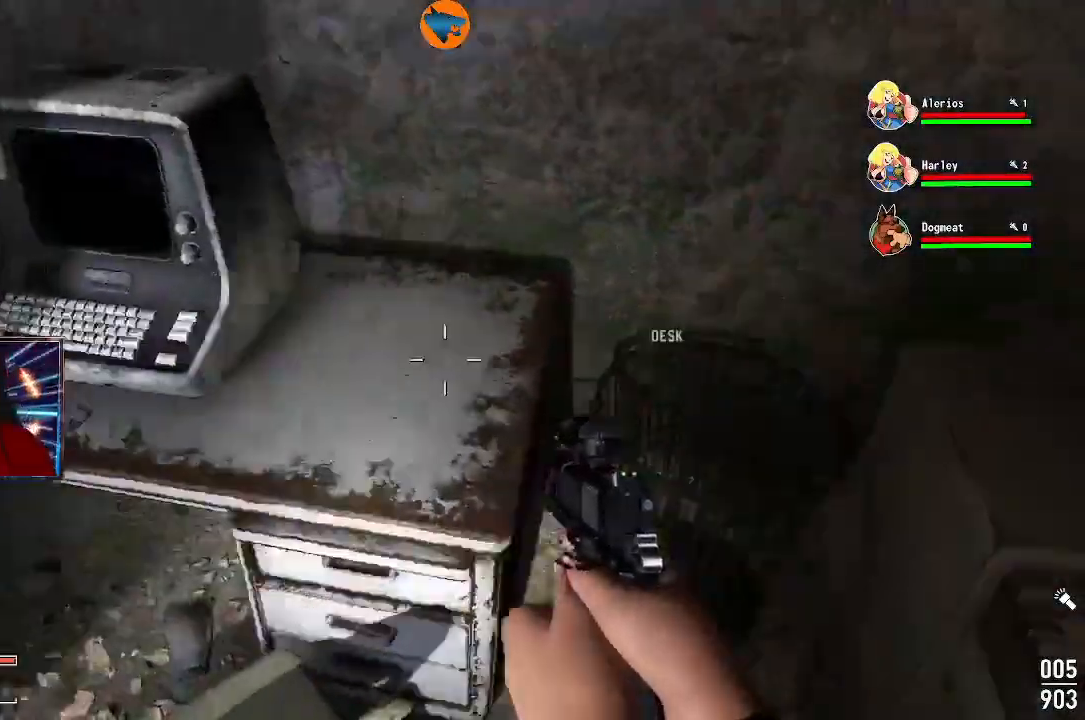
{"dt_ms": 500, "buttons": [], "left_stick": "center", "right_stick": "left", "events": []}
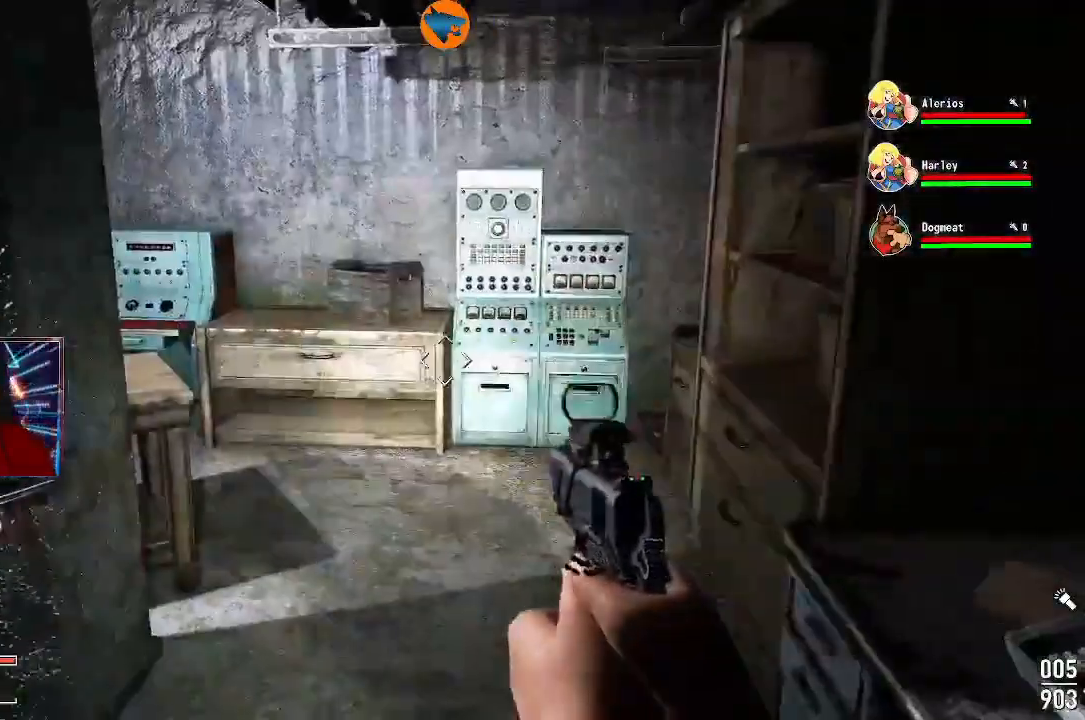
{"dt_ms": 500, "buttons": [], "left_stick": "center", "right_stick": "center", "events": [[200, "right_stick", "center"]]}
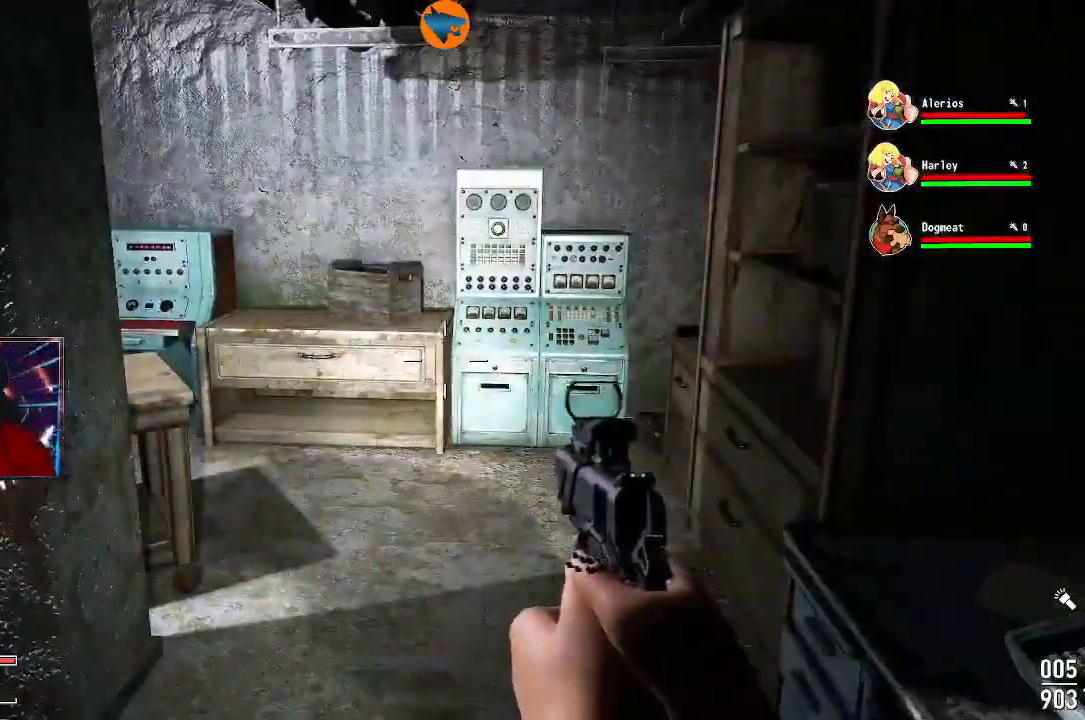
{"dt_ms": 500, "buttons": [], "left_stick": "center", "right_stick": "left", "events": [[200, "right_stick", "left"]]}
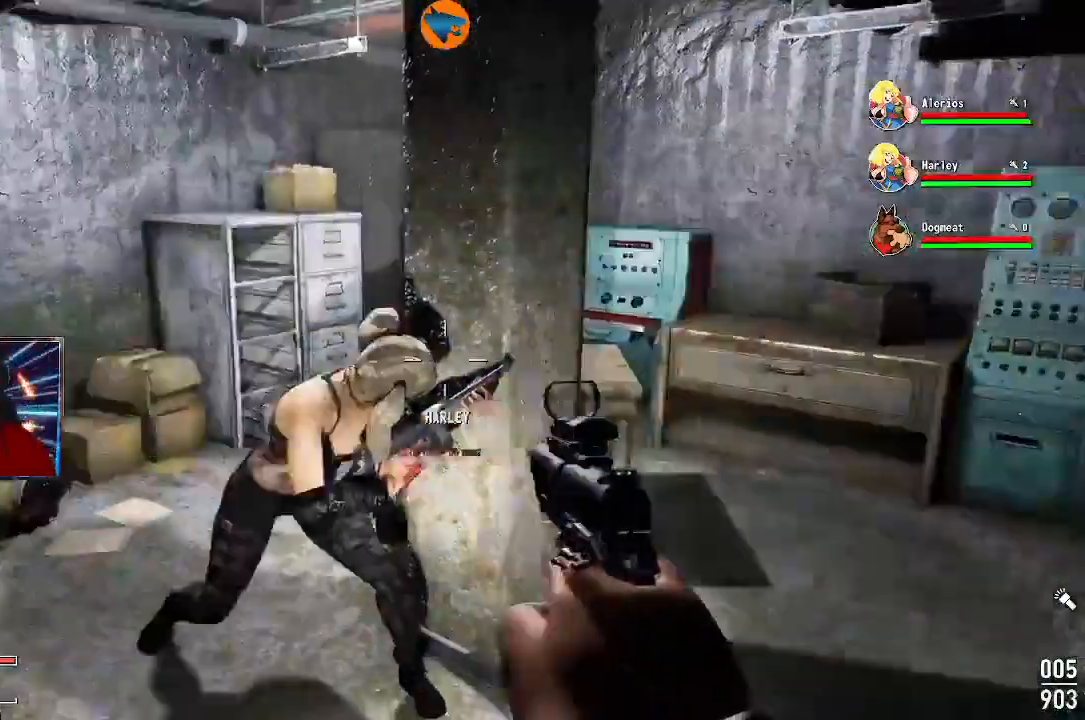
{"dt_ms": 500, "buttons": [], "left_stick": "up", "right_stick": "center", "events": [[200, "left_stick", "up"], [233, "right_stick", "center"]]}
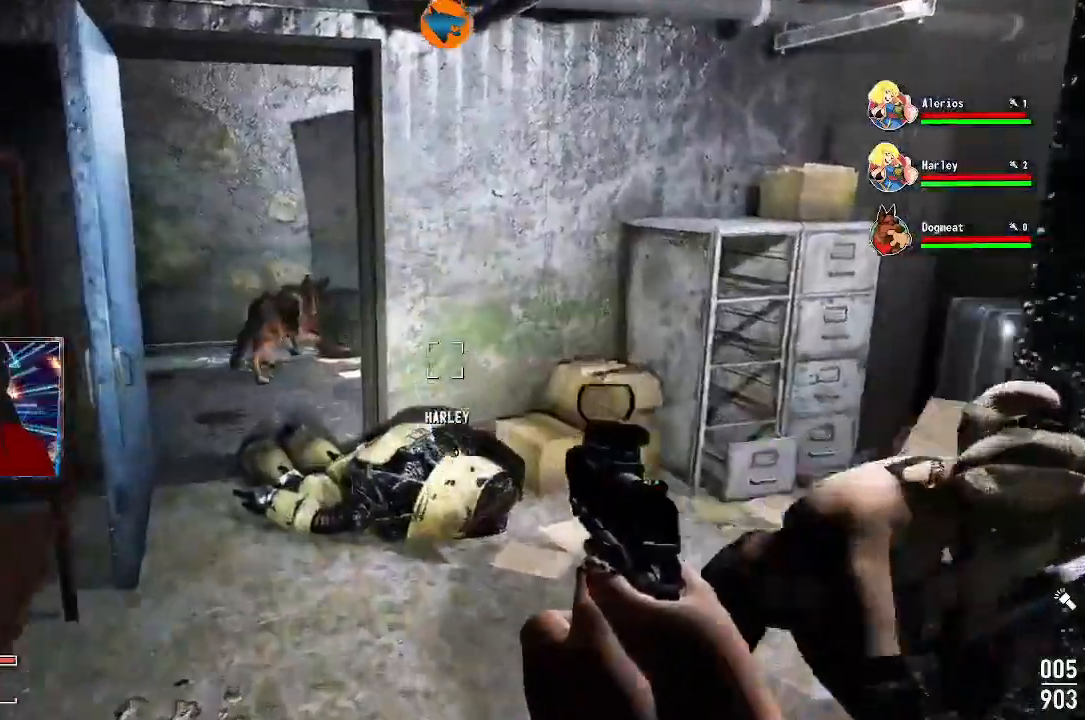
{"dt_ms": 500, "buttons": [], "left_stick": "center", "right_stick": "center", "events": [[67, "left_stick", "center"], [200, "X", "down"], [267, "X", "up"]]}
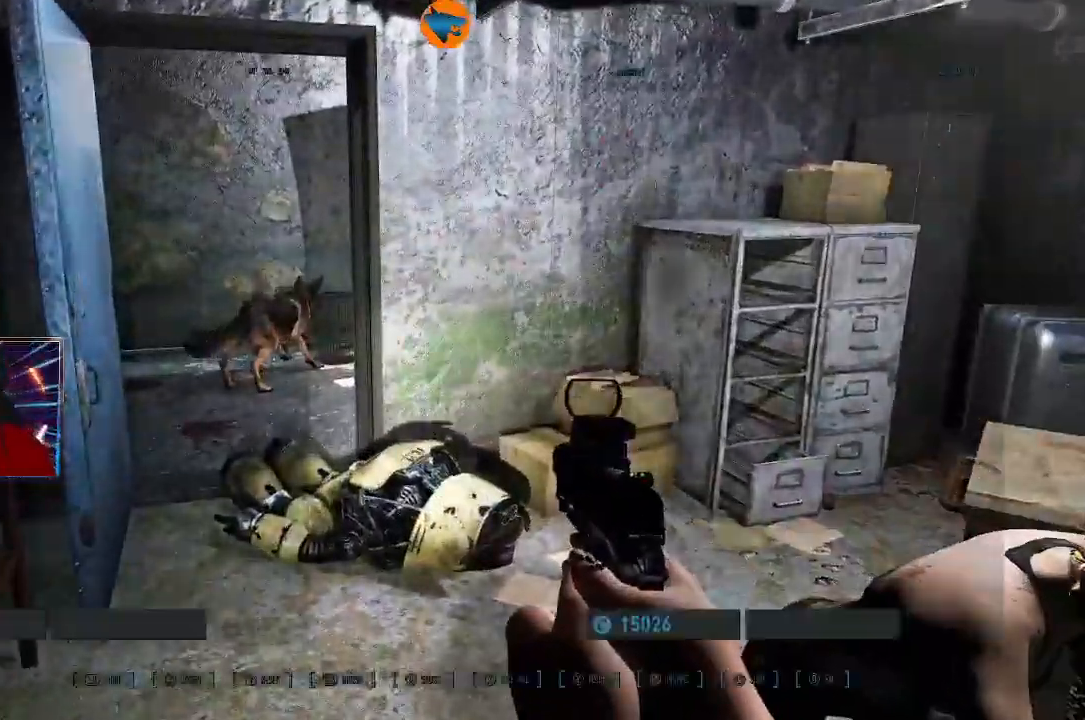
{"dt_ms": 500, "buttons": [], "left_stick": "center", "right_stick": "center", "events": []}
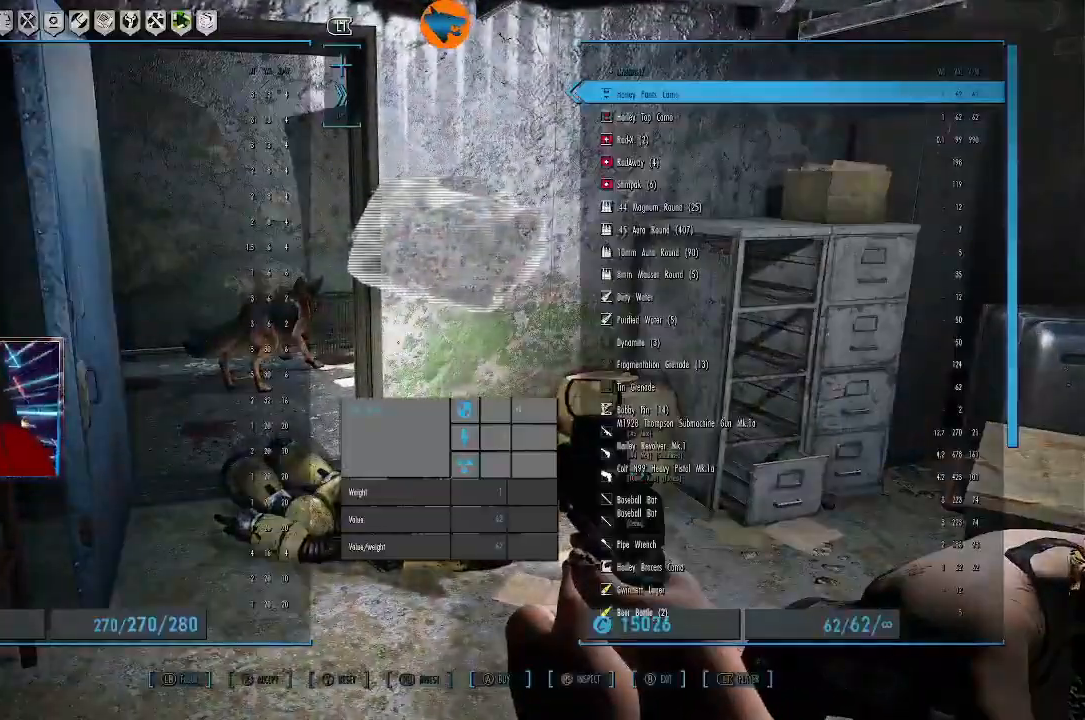
{"dt_ms": 500, "buttons": [], "left_stick": "up", "right_stick": "center", "events": [[33, "B", "down"], [167, "B", "up"], [267, "left_stick", "up"]]}
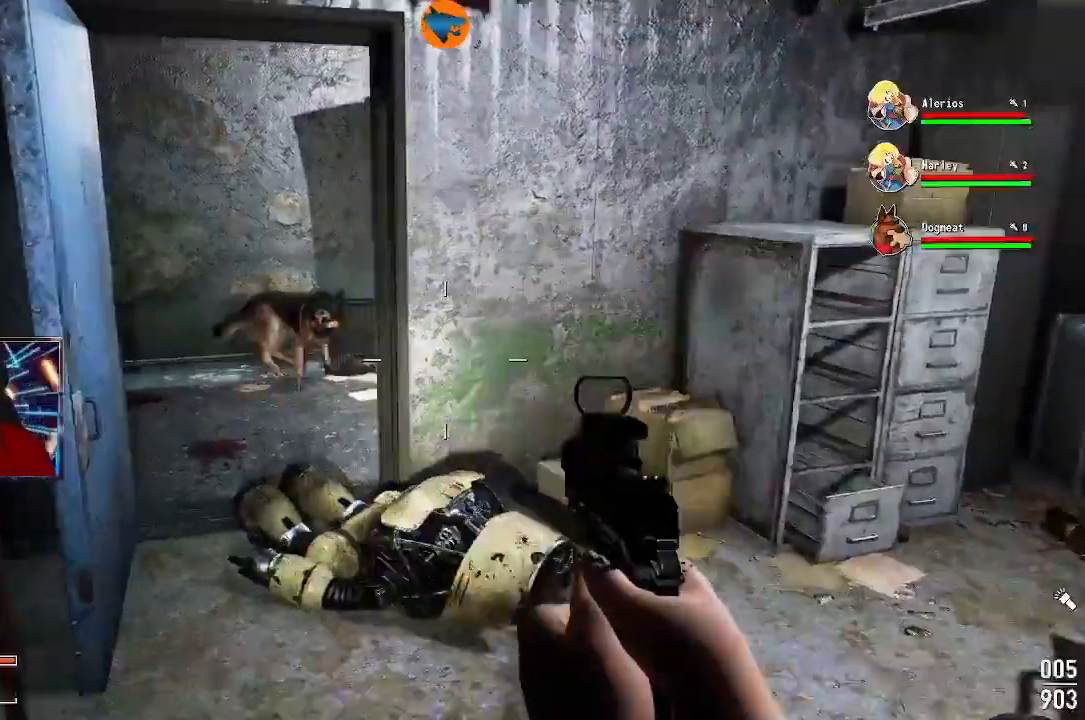
{"dt_ms": 500, "buttons": [], "left_stick": "down", "right_stick": "down-right", "events": [[200, "left_stick", "center"], [300, "right_stick", "down-right"], [367, "left_stick", "down"]]}
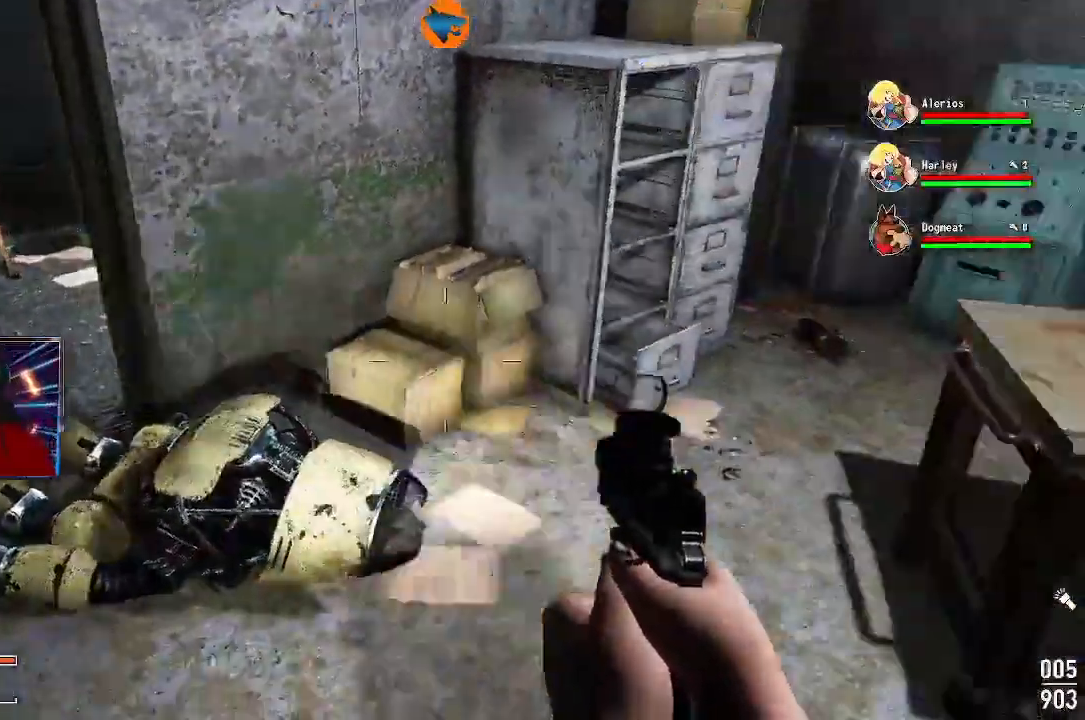
{"dt_ms": 500, "buttons": [], "left_stick": "center", "right_stick": "center", "events": [[33, "right_stick", "right"], [200, "left_stick", "center"], [233, "right_stick", "center"]]}
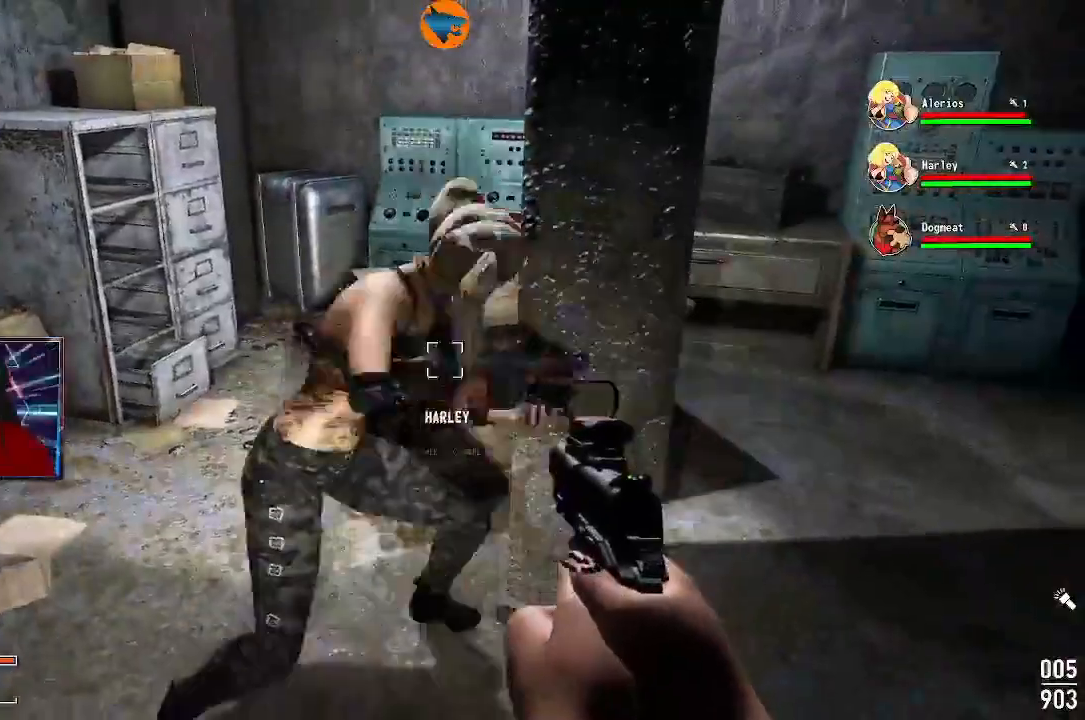
{"dt_ms": 500, "buttons": [], "left_stick": "center", "right_stick": "left", "events": [[367, "right_stick", "left"]]}
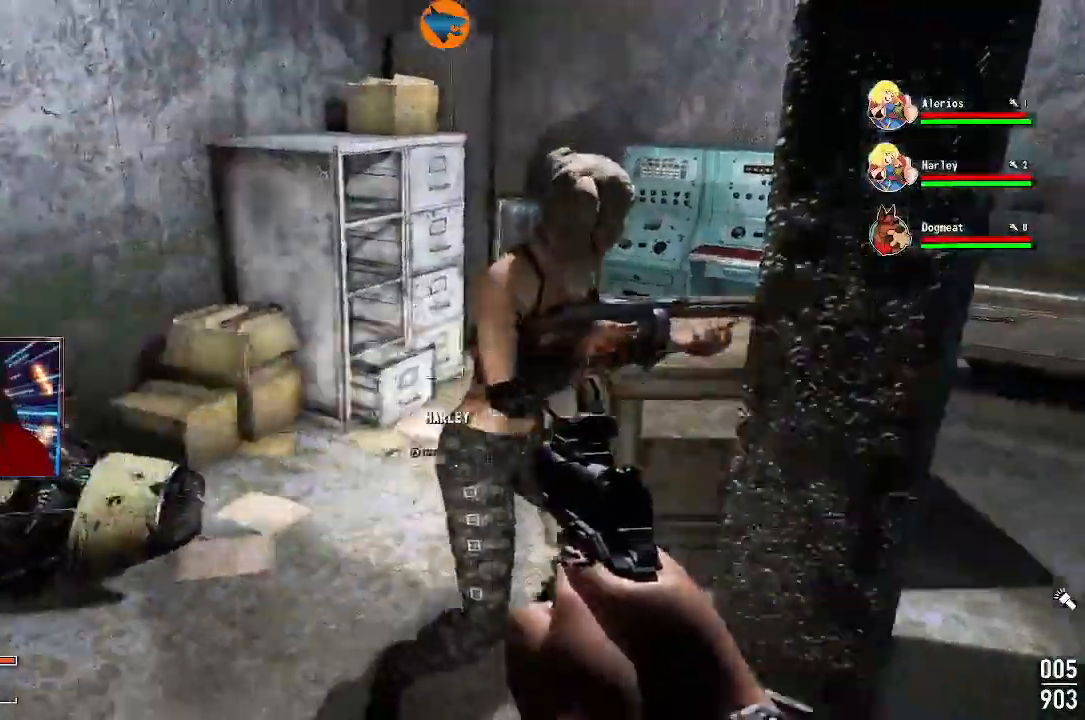
{"dt_ms": 500, "buttons": [], "left_stick": "up", "right_stick": "down-left", "events": [[133, "left_stick", "up"], [400, "right_stick", "down-left"]]}
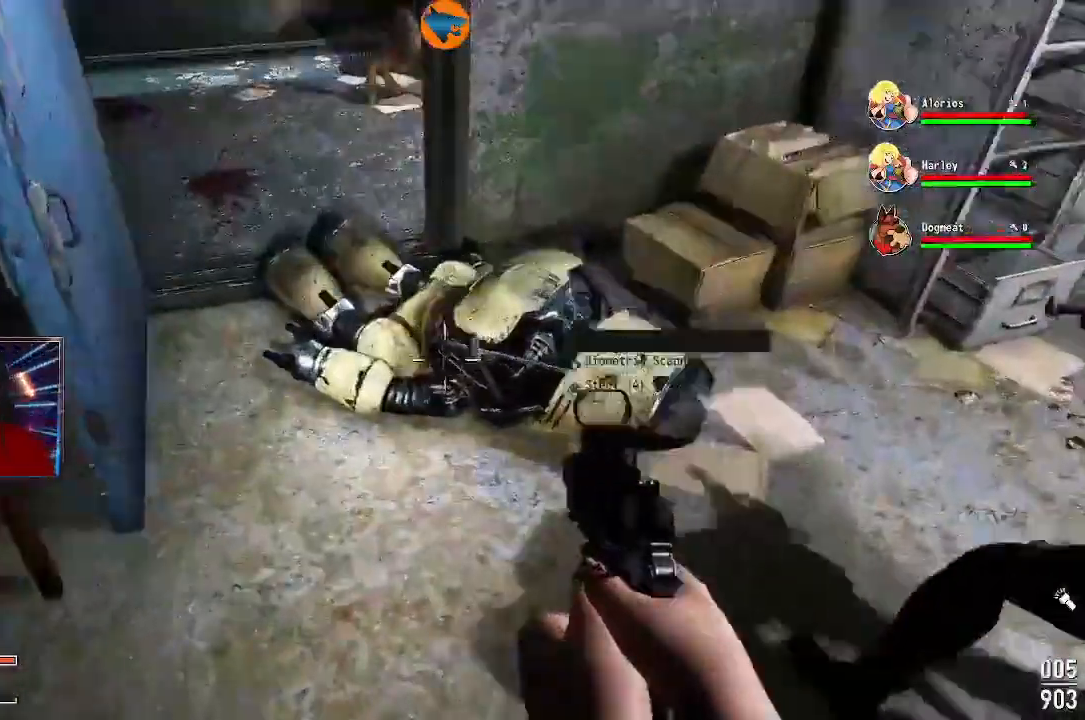
{"dt_ms": 1000, "buttons": [], "left_stick": "up", "right_stick": "up-left"}